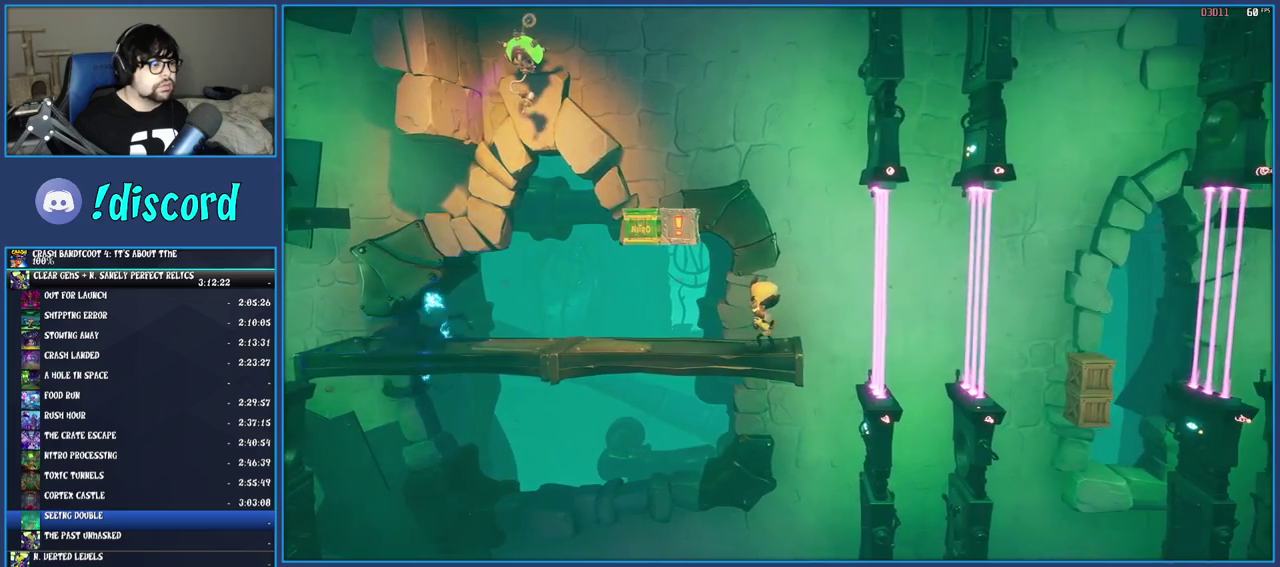
Gameplay with a controller (PlayStation layout); each line is a JSON object with the inputs held at the frame after it. "events" lists button and stick changes between this image and that frame as [ms after this image, input, new state], when the widget could be followed in between. Not read: L1 L3 R3.
{"buttons": [], "left_stick": "center", "right_stick": "center", "events": [[117, "CROSS", "down"], [333, "SQUARE", "down"], [467, "SQUARE", "up"], [500, "CROSS", "up"]]}
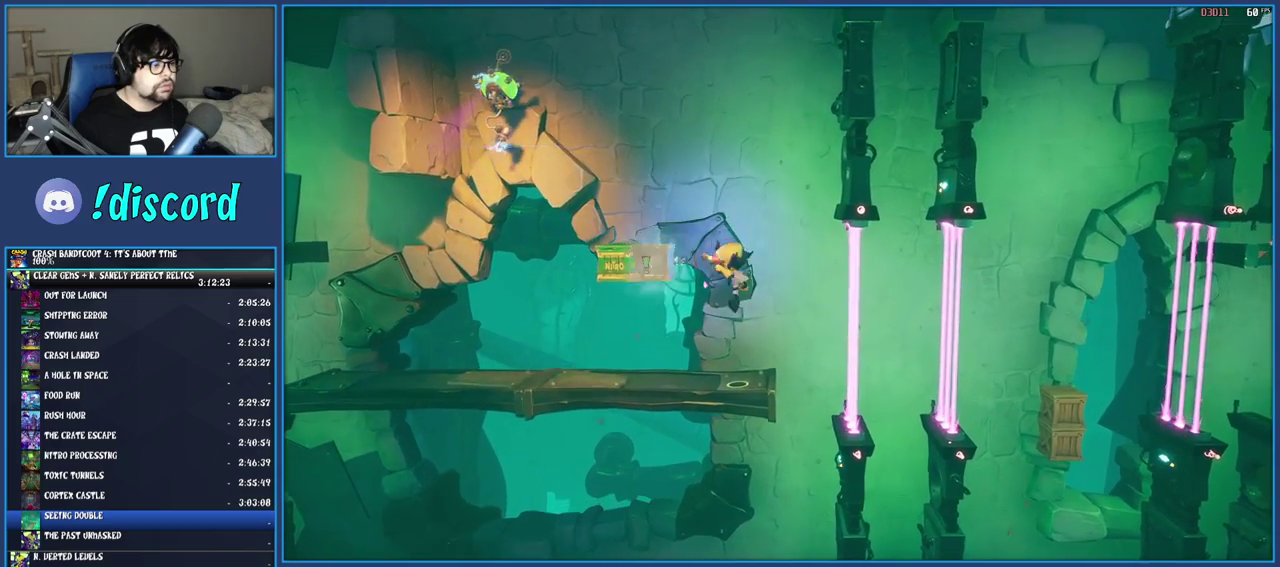
{"buttons": [], "left_stick": "center", "right_stick": "center", "events": [[167, "left_stick", "right"], [267, "left_stick", "center"]]}
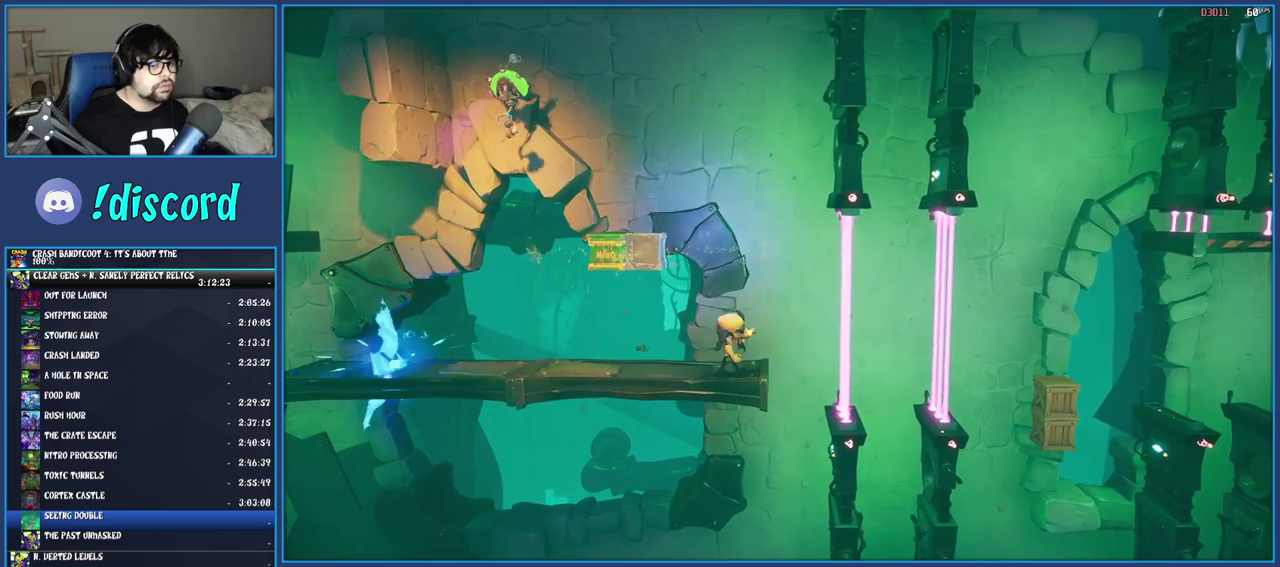
{"buttons": [], "left_stick": "center", "right_stick": "center", "events": []}
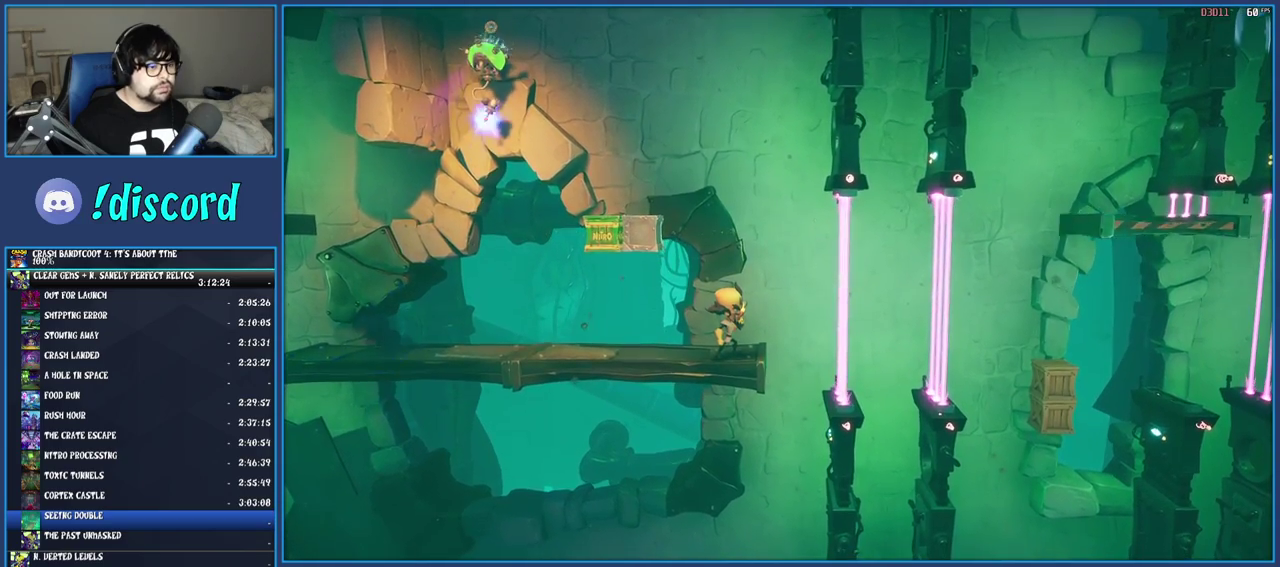
{"buttons": [], "left_stick": "center", "right_stick": "center", "events": []}
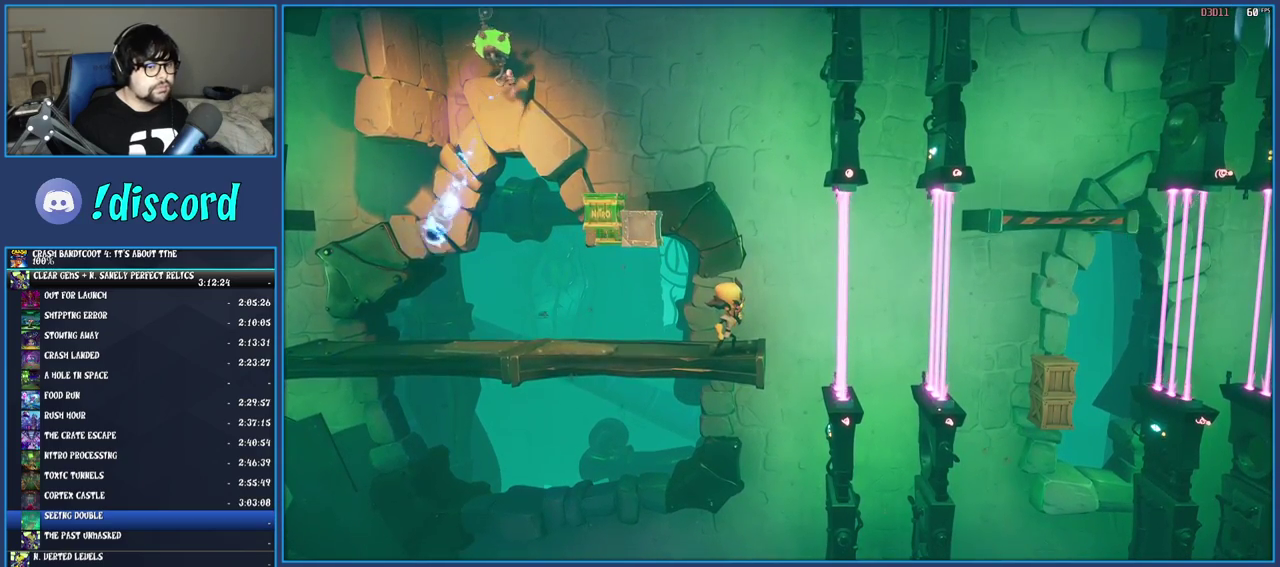
{"buttons": [], "left_stick": "center", "right_stick": "center", "events": []}
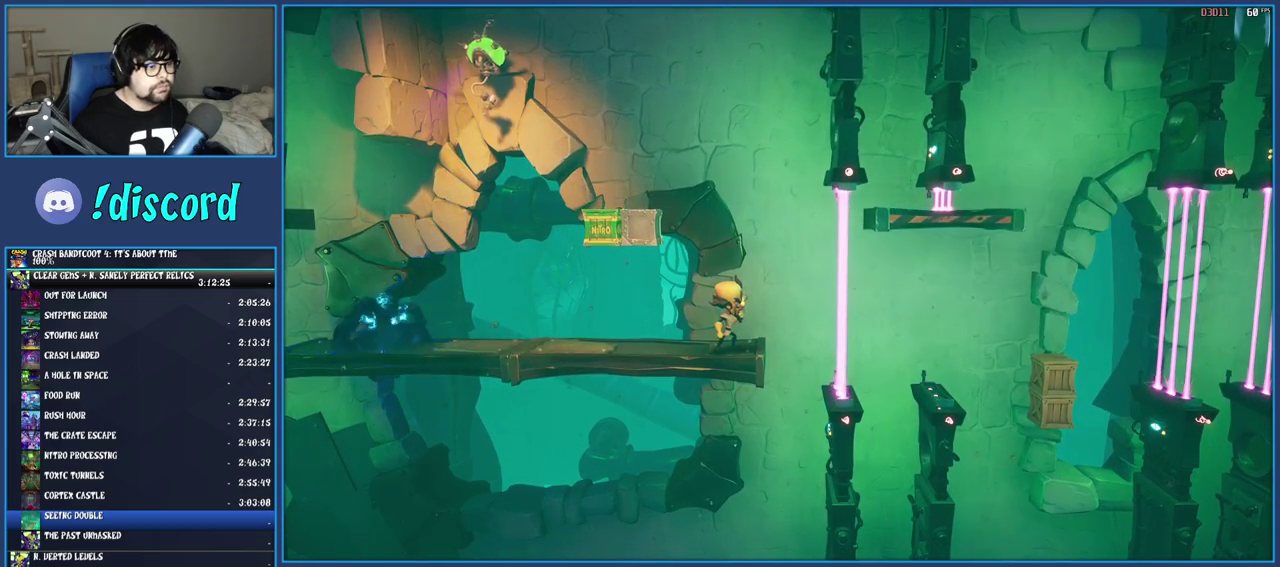
{"buttons": [], "left_stick": "right", "right_stick": "center", "events": [[317, "left_stick", "right"]]}
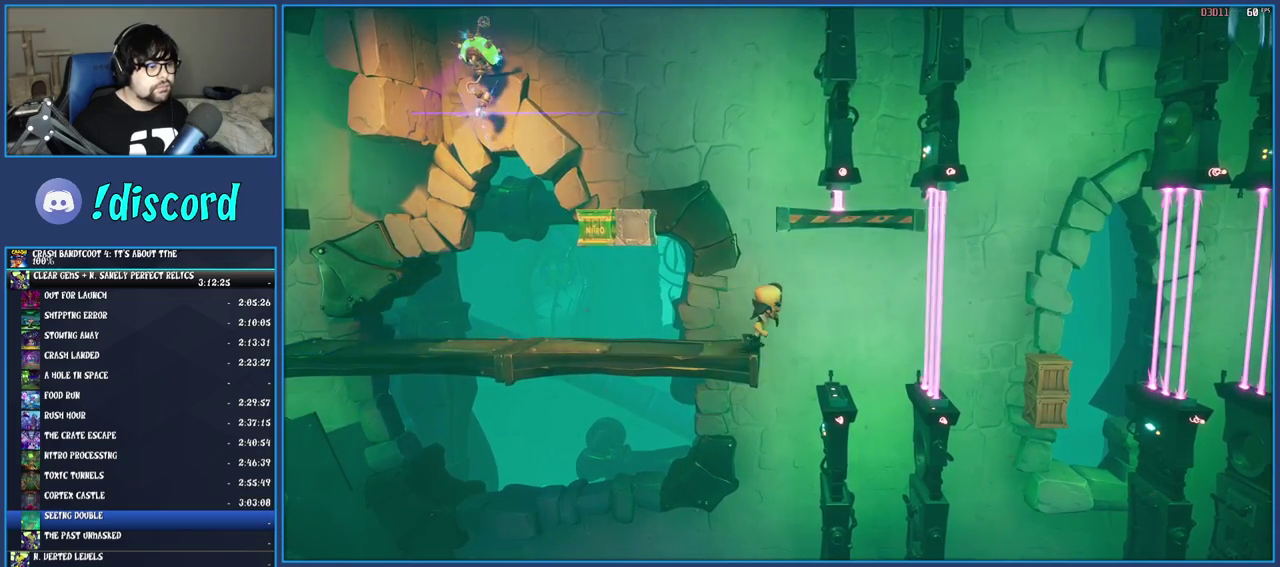
{"buttons": ["SQUARE"], "left_stick": "center", "right_stick": "center", "events": [[200, "left_stick", "center"], [433, "SQUARE", "down"]]}
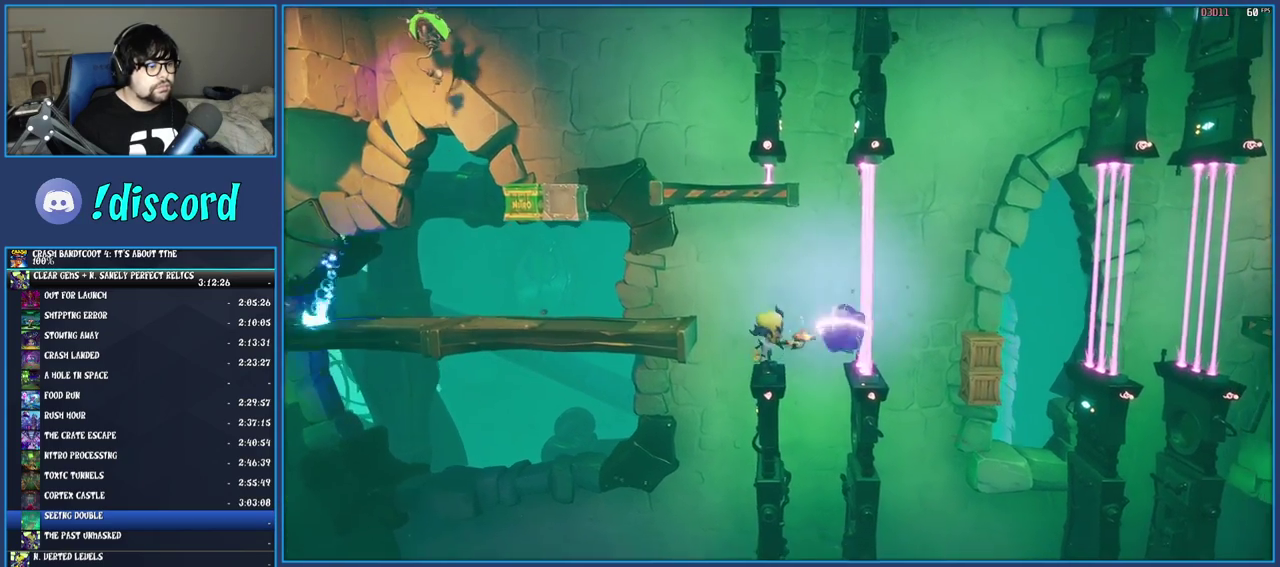
{"buttons": [], "left_stick": "center", "right_stick": "center", "events": [[100, "SQUARE", "up"]]}
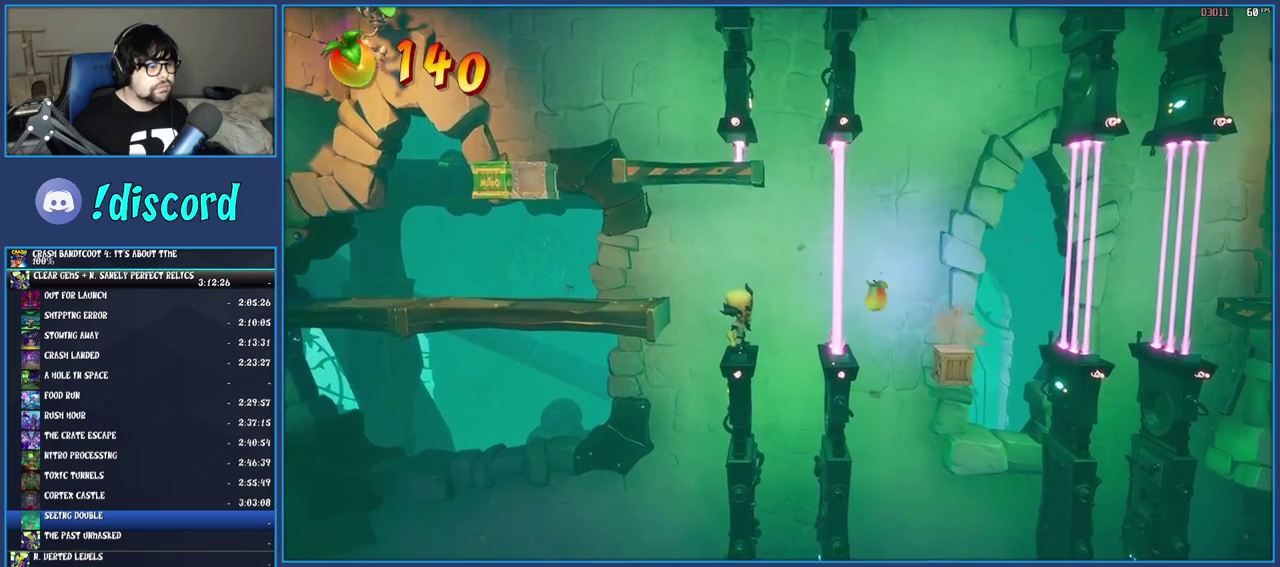
{"buttons": [], "left_stick": "center", "right_stick": "center", "events": [[167, "left_stick", "right"], [267, "left_stick", "center"]]}
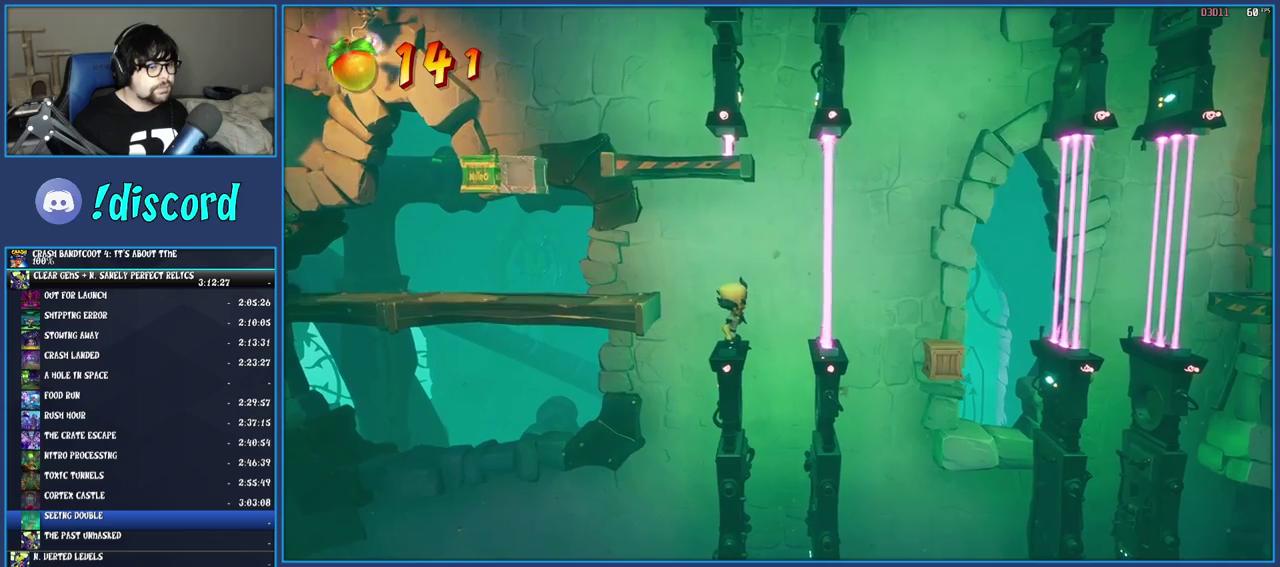
{"buttons": [], "left_stick": "center", "right_stick": "center", "events": []}
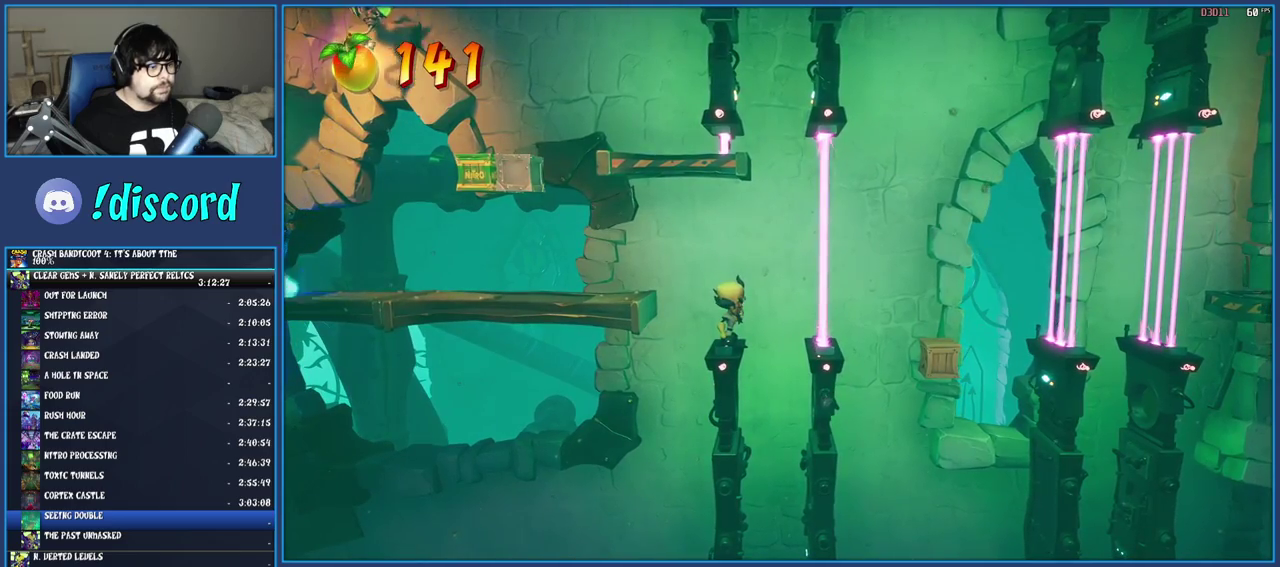
{"buttons": [], "left_stick": "center", "right_stick": "center", "events": []}
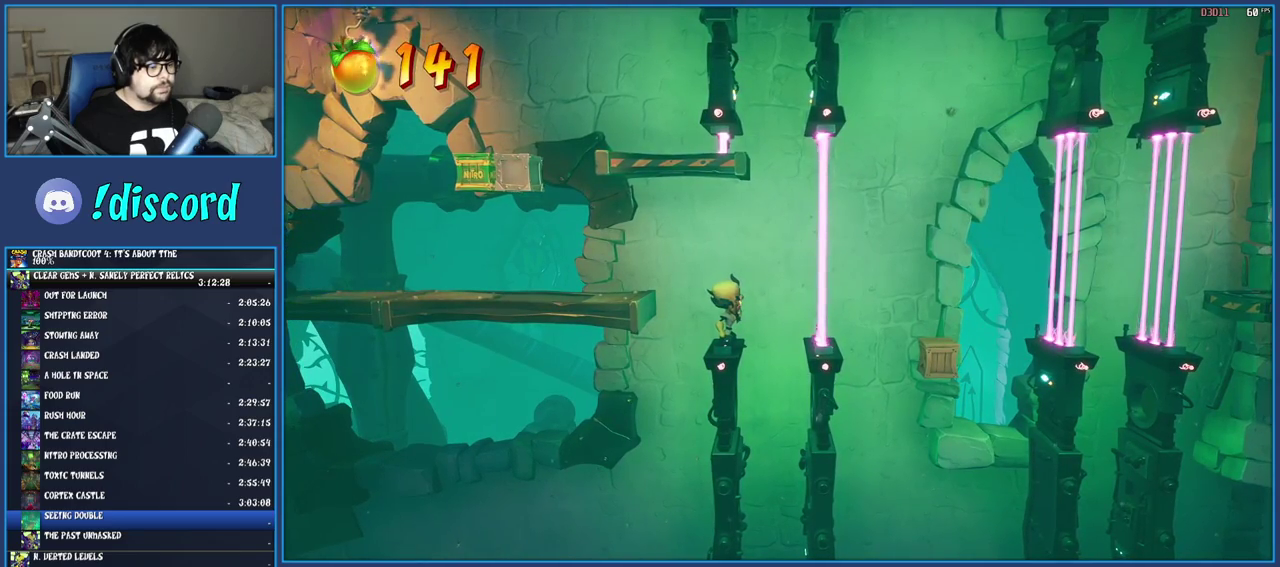
{"buttons": [], "left_stick": "center", "right_stick": "center", "events": []}
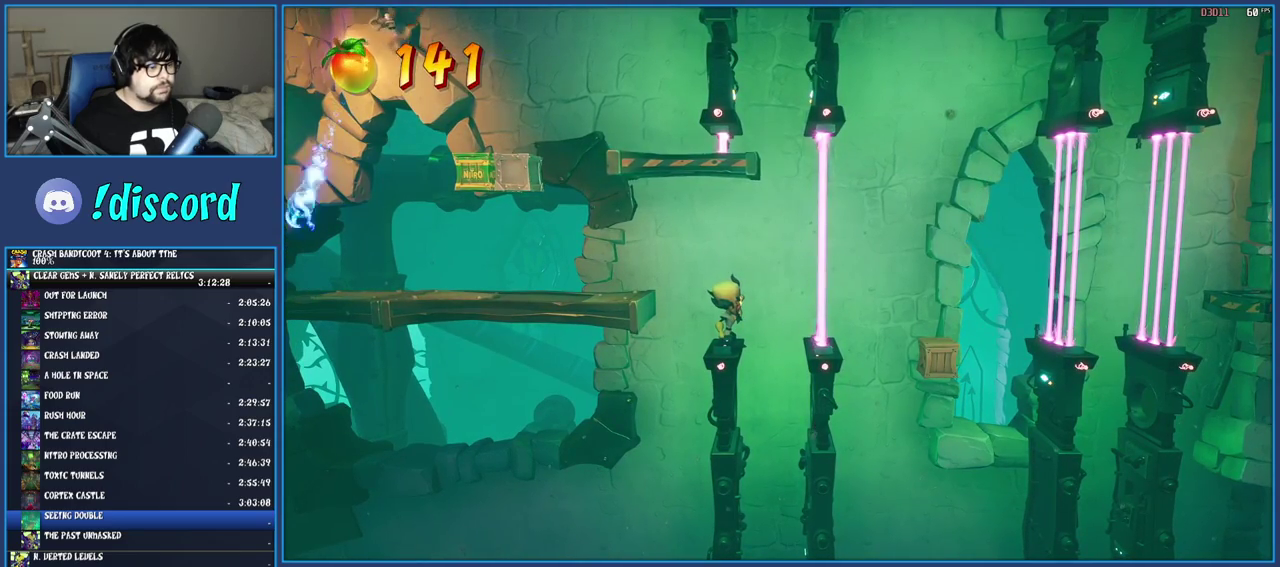
{"buttons": [], "left_stick": "right", "right_stick": "center", "events": [[333, "left_stick", "right"]]}
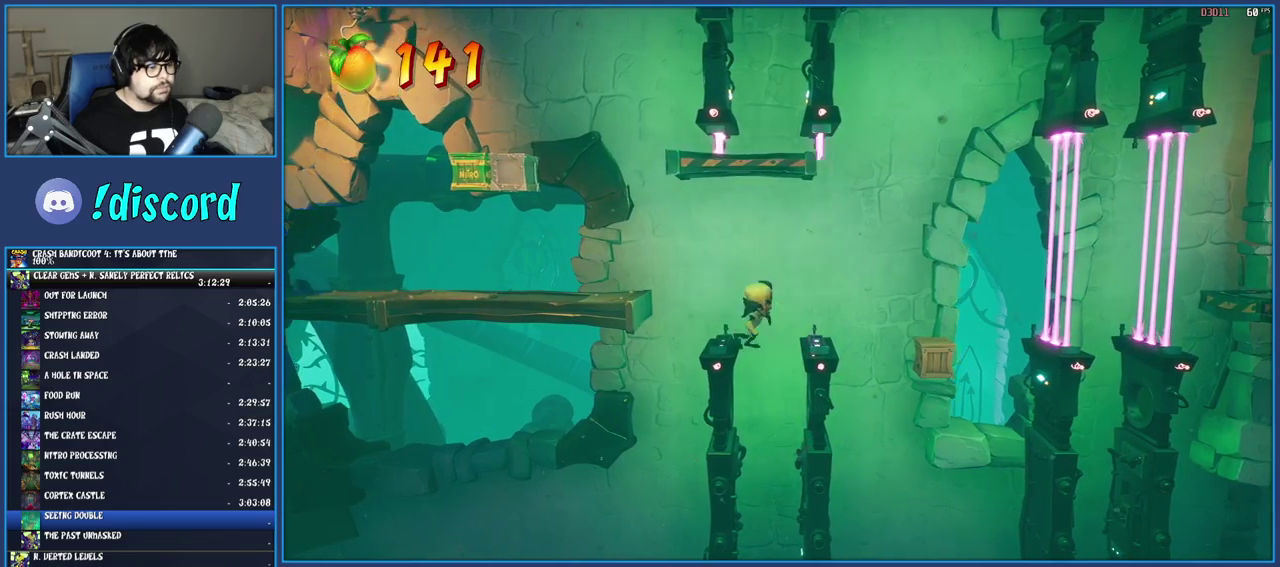
{"buttons": [], "left_stick": "right", "right_stick": "center", "events": [[17, "CROSS", "down"], [217, "CROSS", "up"]]}
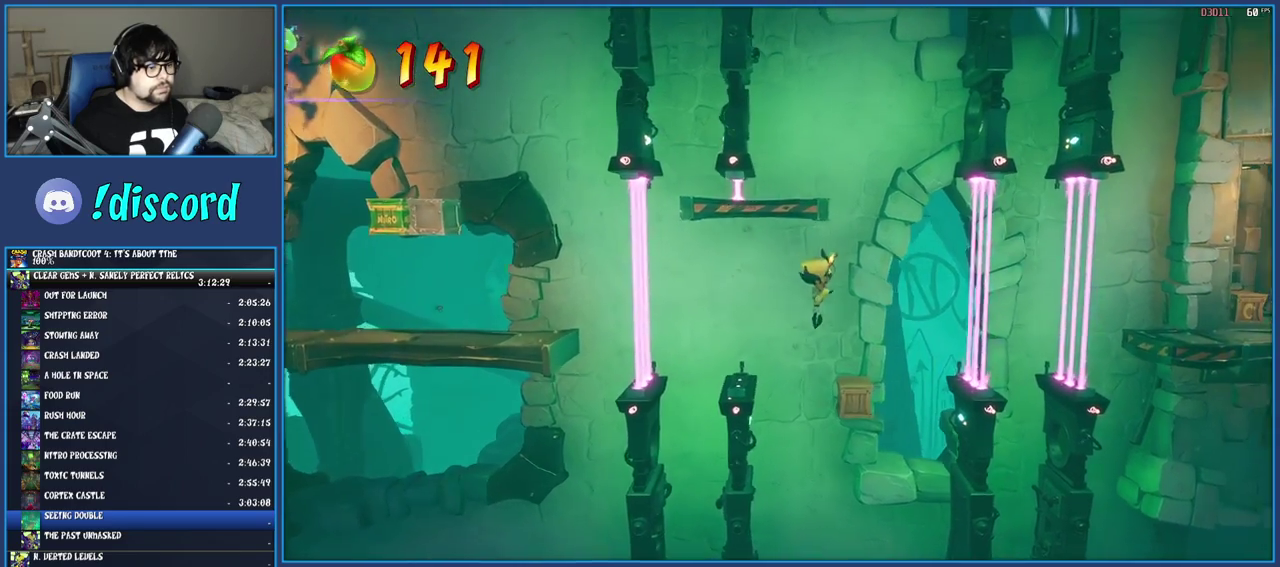
{"buttons": [], "left_stick": "right", "right_stick": "center", "events": [[33, "left_stick", "center"], [283, "left_stick", "right"]]}
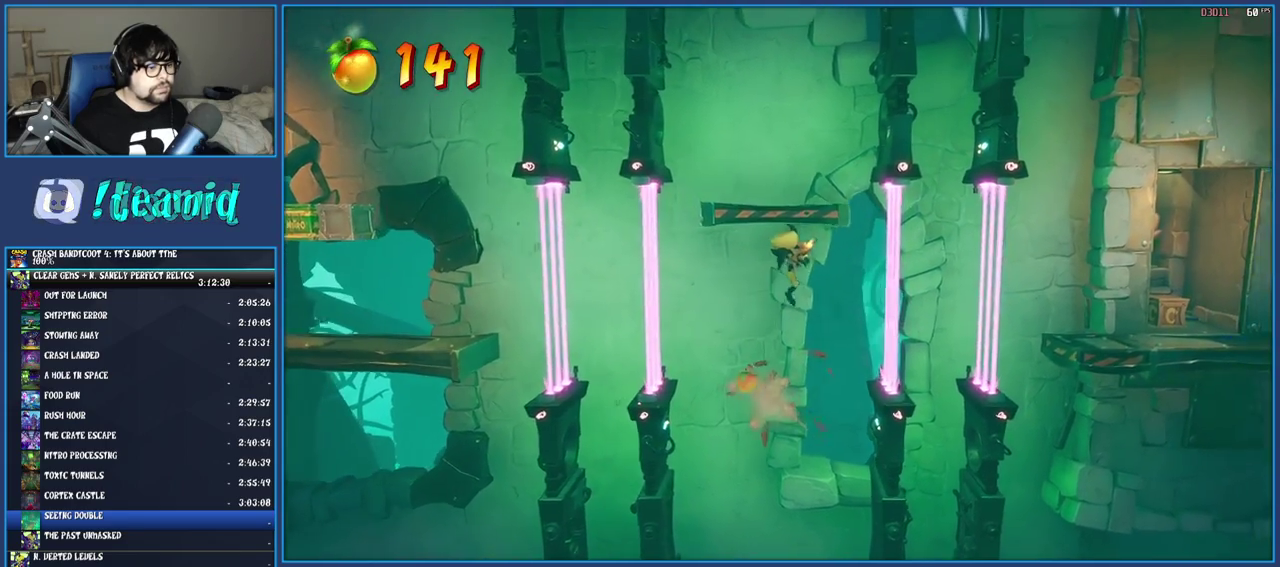
{"buttons": [], "left_stick": "right", "right_stick": "center", "events": [[183, "left_stick", "center"], [350, "left_stick", "right"]]}
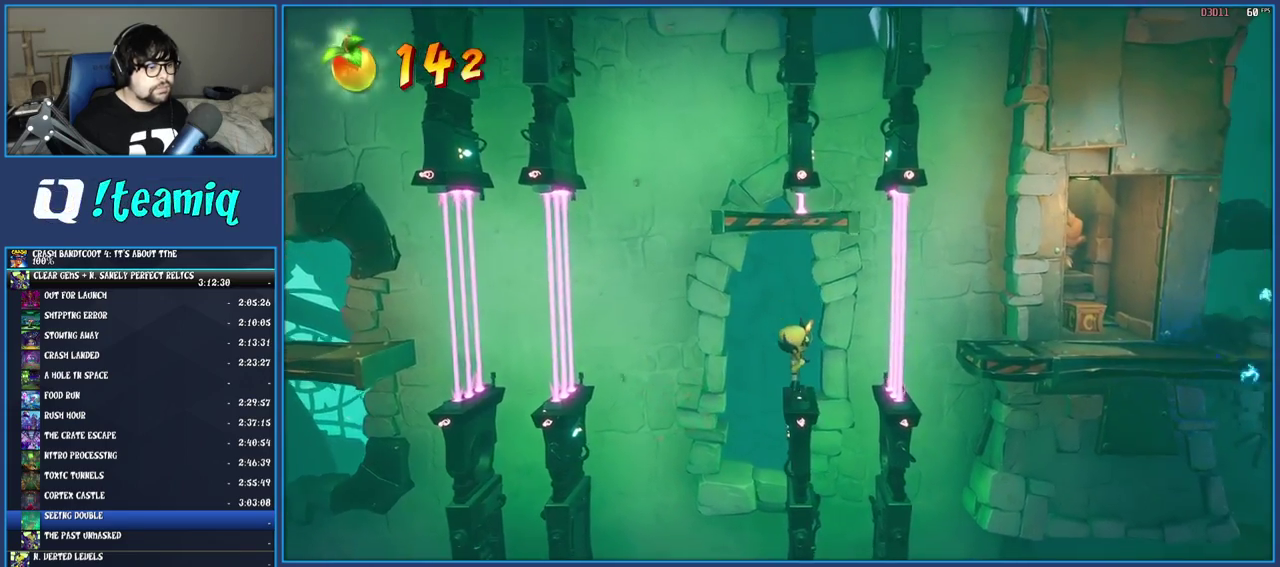
{"buttons": ["CROSS"], "left_stick": "right", "right_stick": "center", "events": [[100, "CROSS", "down"]]}
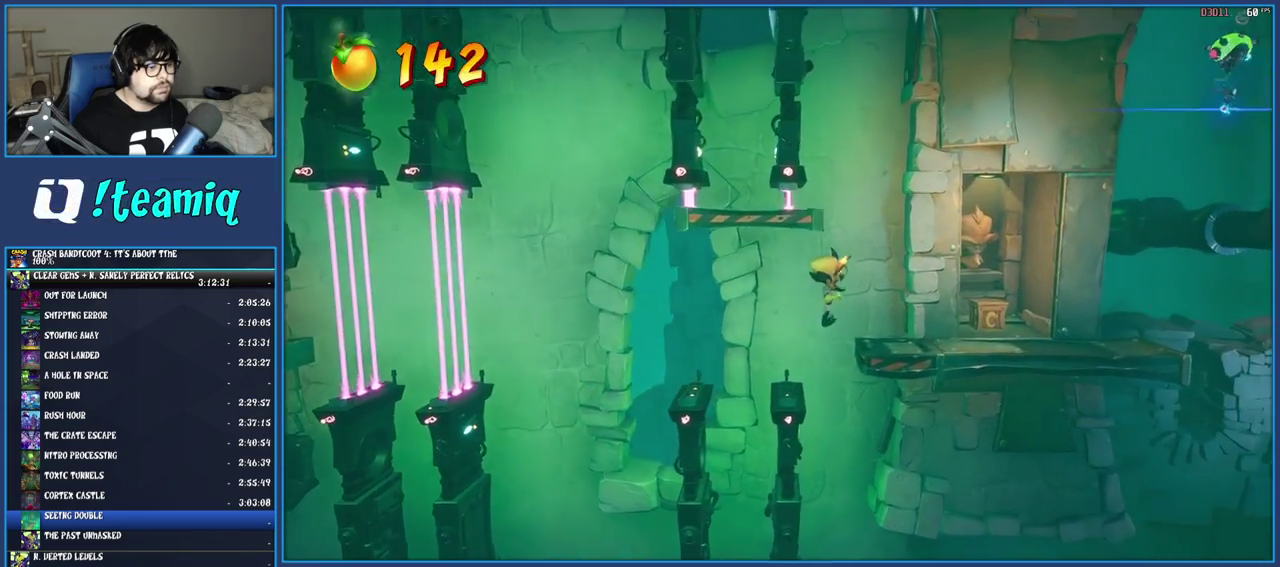
{"buttons": [], "left_stick": "up-right", "right_stick": "center", "events": [[67, "CROSS", "up"], [500, "left_stick", "up-right"]]}
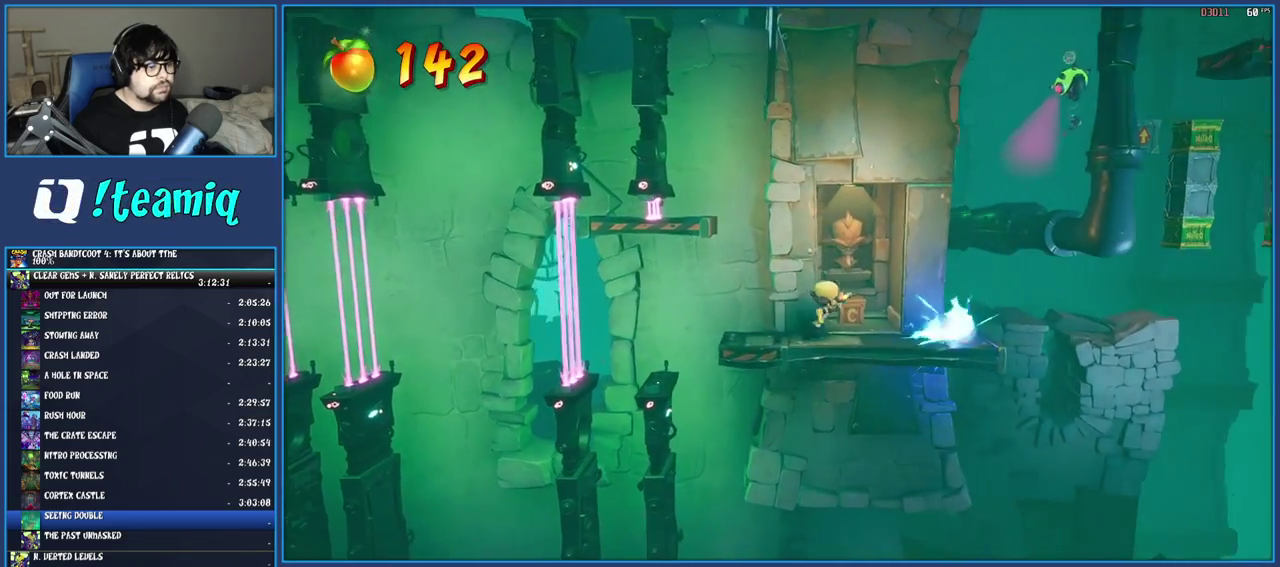
{"buttons": [], "left_stick": "down", "right_stick": "center", "events": [[133, "SQUARE", "down"], [133, "left_stick", "up"], [200, "left_stick", "center"], [250, "left_stick", "down"], [300, "SQUARE", "up"]]}
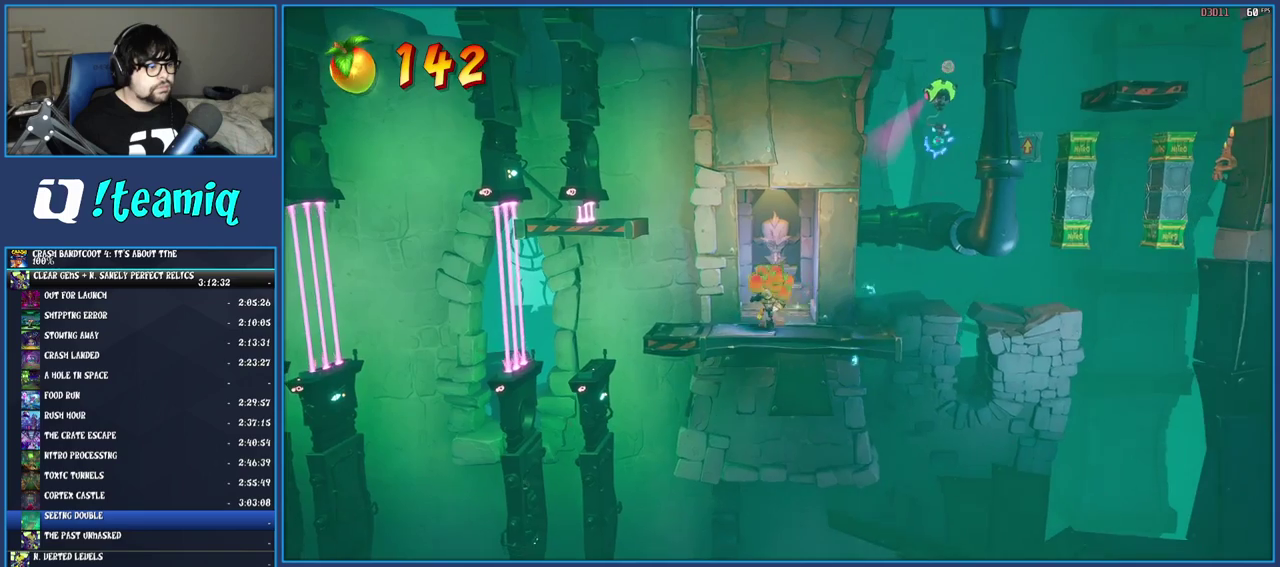
{"buttons": [], "left_stick": "center", "right_stick": "center", "events": [[133, "left_stick", "center"], [367, "left_stick", "right"], [467, "left_stick", "center"]]}
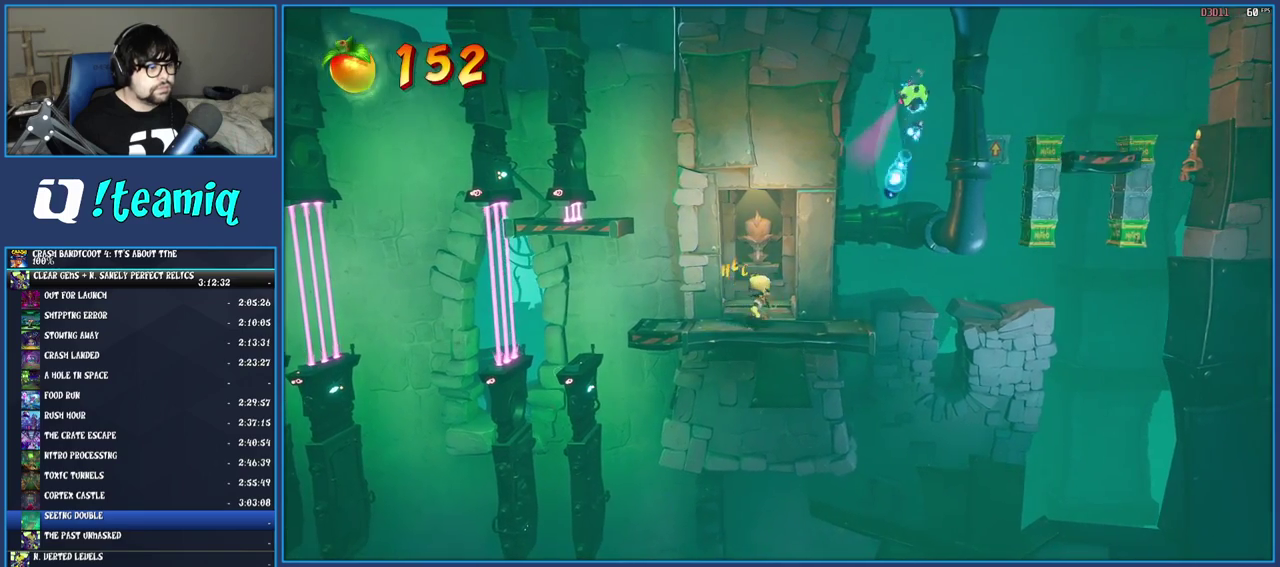
{"buttons": [], "left_stick": "right", "right_stick": "center", "events": [[467, "left_stick", "right"]]}
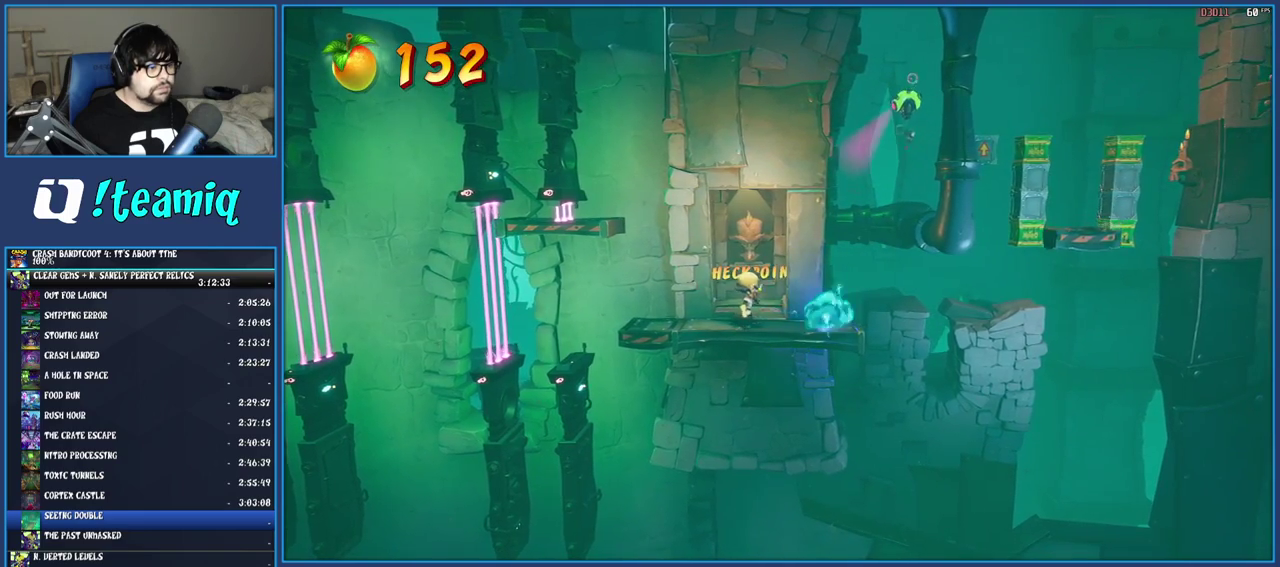
{"buttons": ["R1"], "left_stick": "right", "right_stick": "center", "events": [[467, "R1", "down"]]}
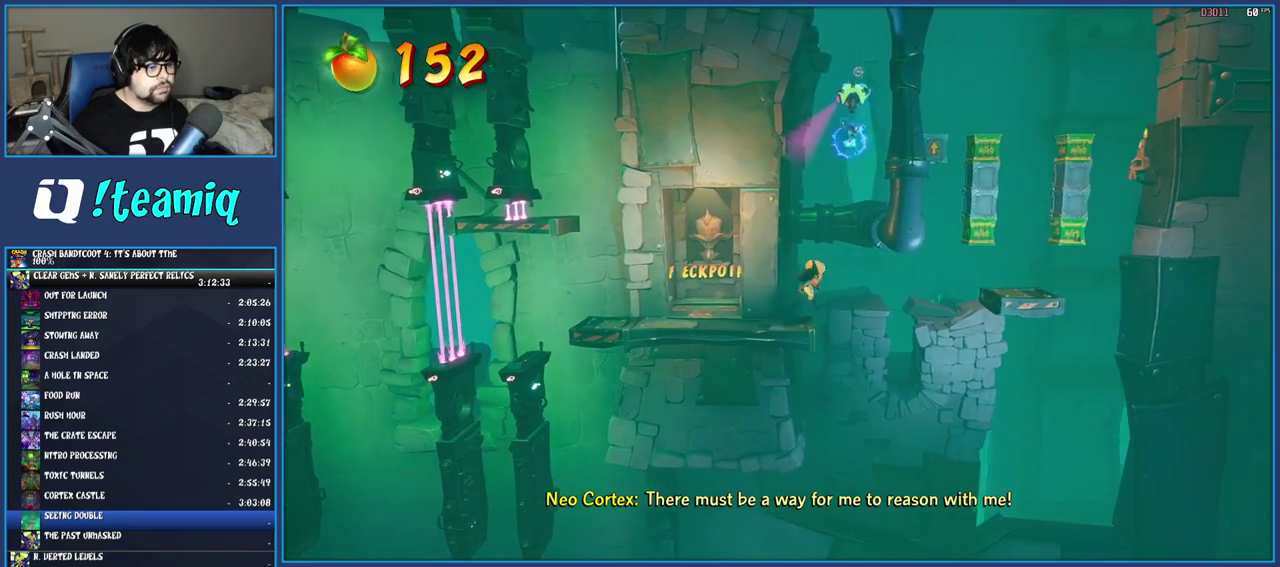
{"buttons": [], "left_stick": "center", "right_stick": "center", "events": [[133, "R1", "up"], [383, "left_stick", "center"]]}
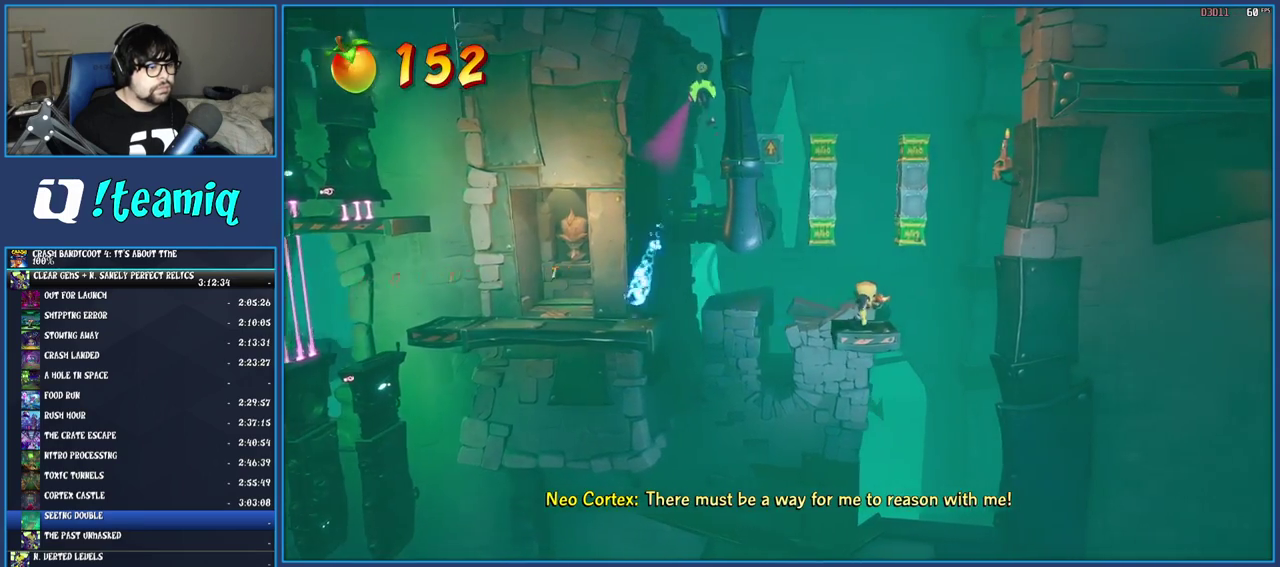
{"buttons": [], "left_stick": "center", "right_stick": "center", "events": []}
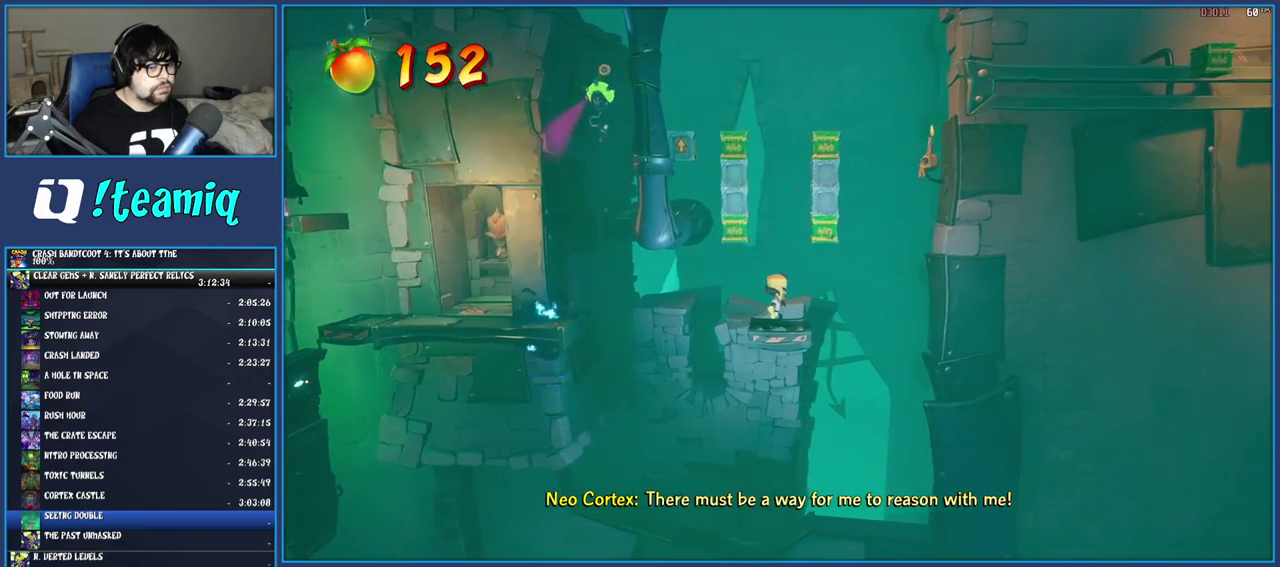
{"buttons": [], "left_stick": "center", "right_stick": "center", "events": []}
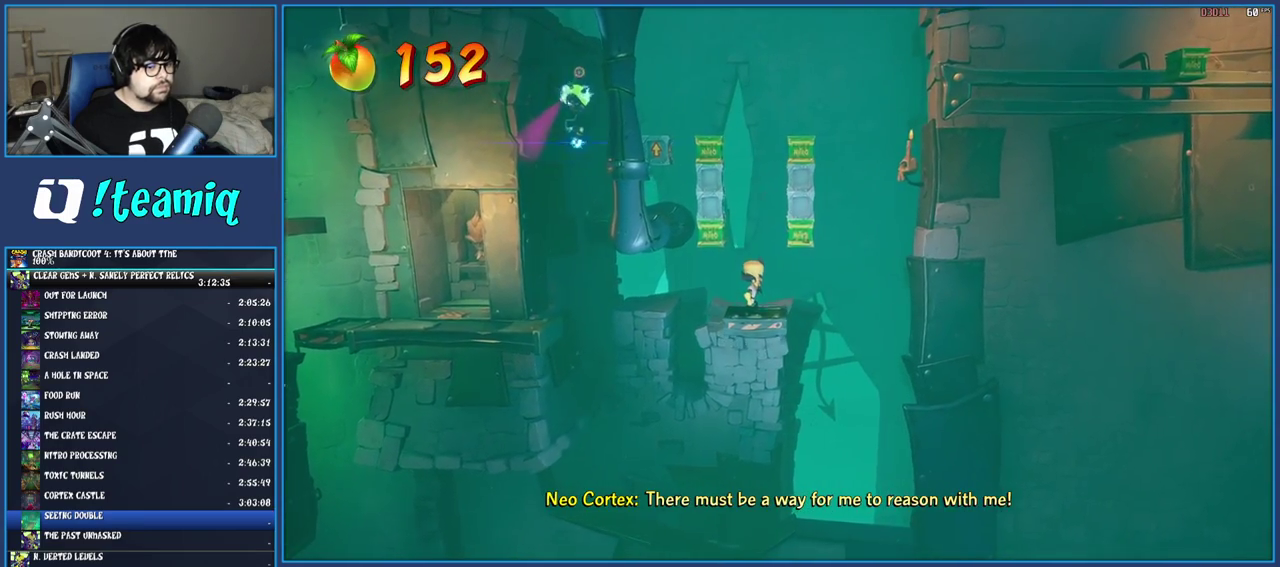
{"buttons": [], "left_stick": "center", "right_stick": "center", "events": []}
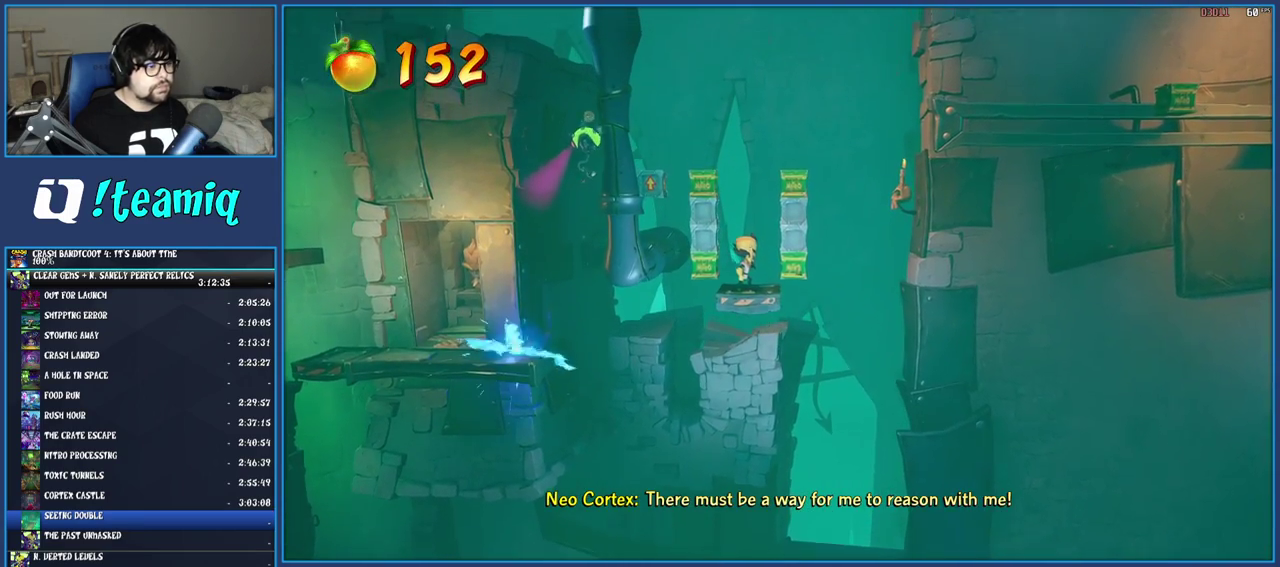
{"buttons": [], "left_stick": "center", "right_stick": "center", "events": []}
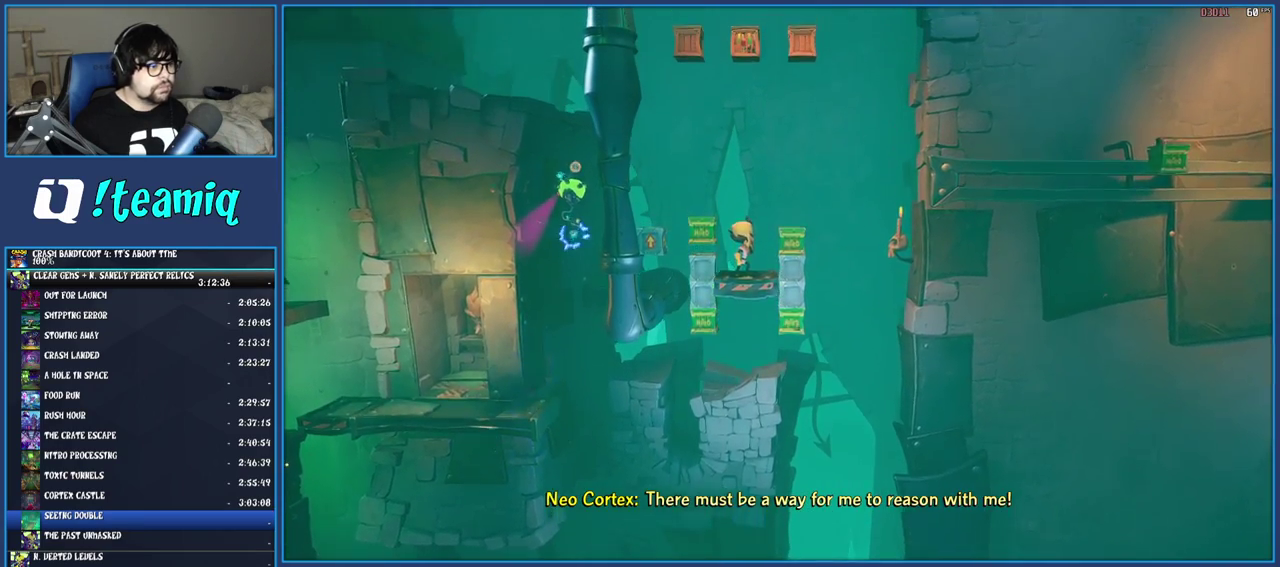
{"buttons": ["CROSS"], "left_stick": "left", "right_stick": "center", "events": [[300, "left_stick", "left"], [333, "CROSS", "down"]]}